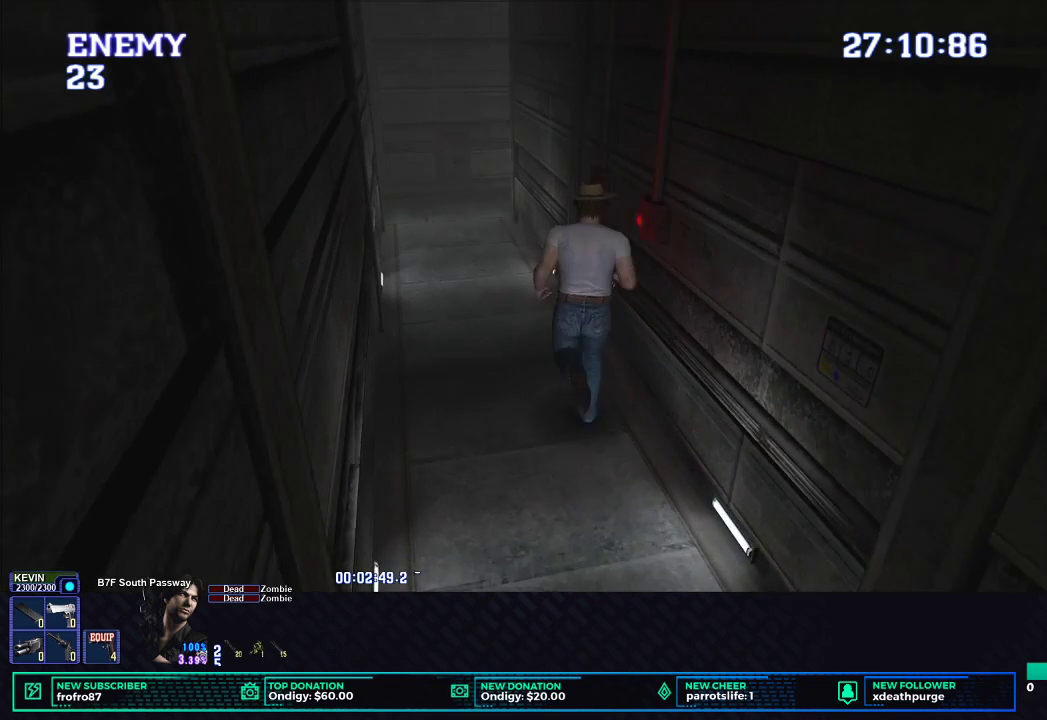
Gameplay with a controller (Xbox layout); each line is a JSON object with the inputs held at the frame after it. "events" lists button and stick changes between this image and that frame as [ms after this image, input, new state], when the widget could be followed in between. Not read: R3 right_stick.
{"buttons": ["X"], "left_stick": "up", "events": []}
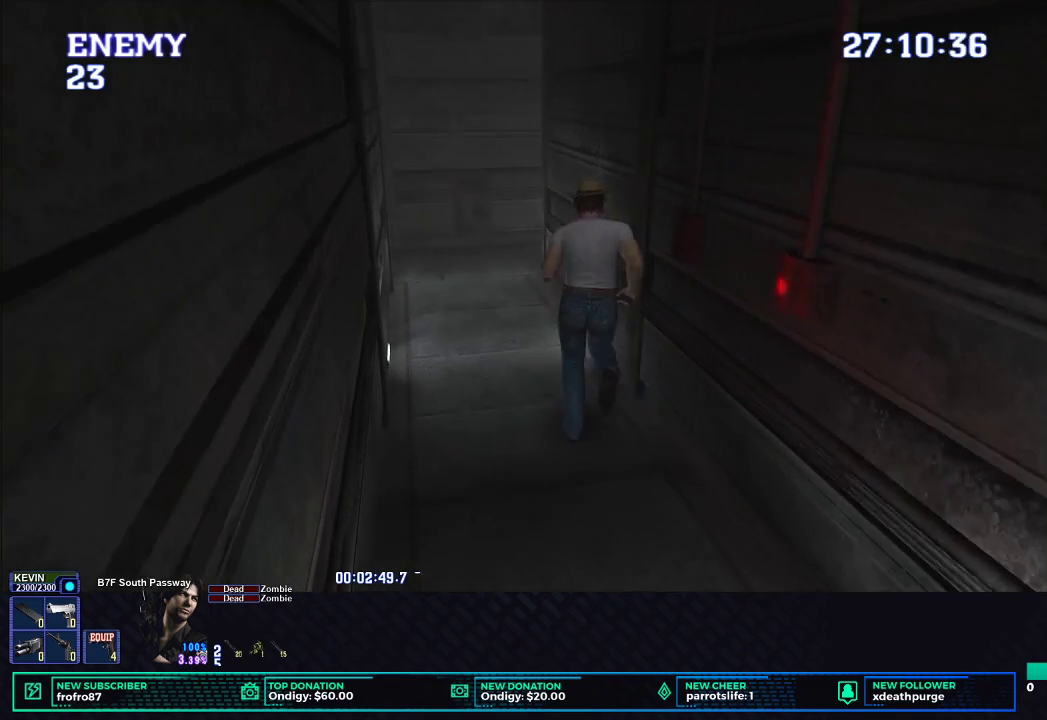
{"buttons": ["X"], "left_stick": "up", "events": []}
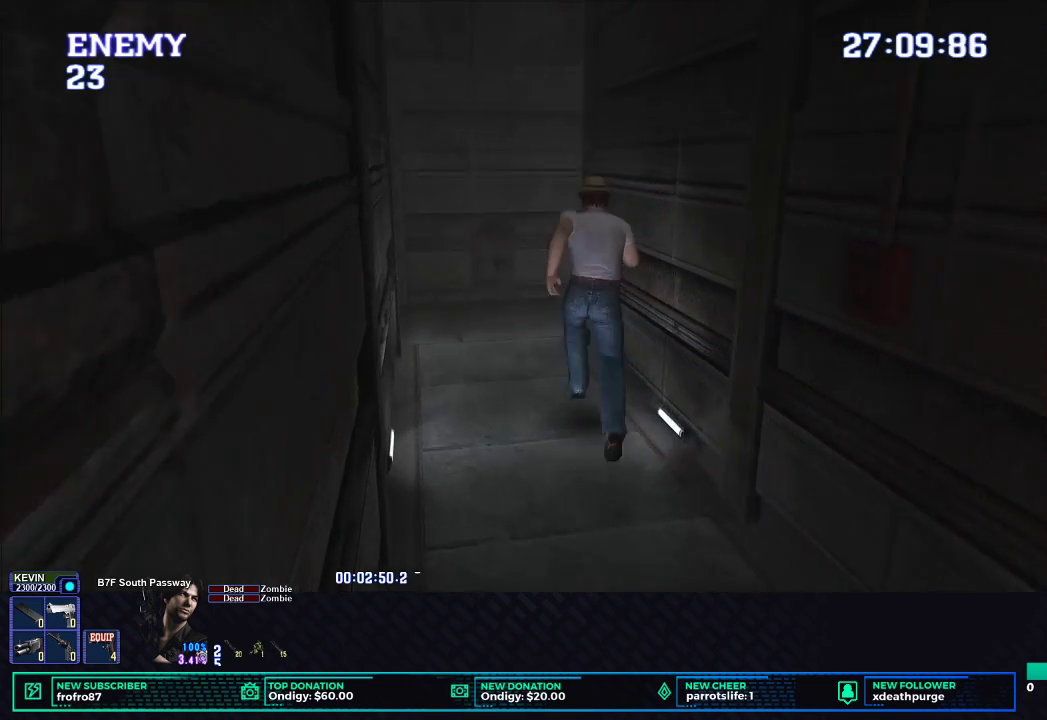
{"buttons": ["X"], "left_stick": "up-right", "events": [[383, "left_stick", "up-right"]]}
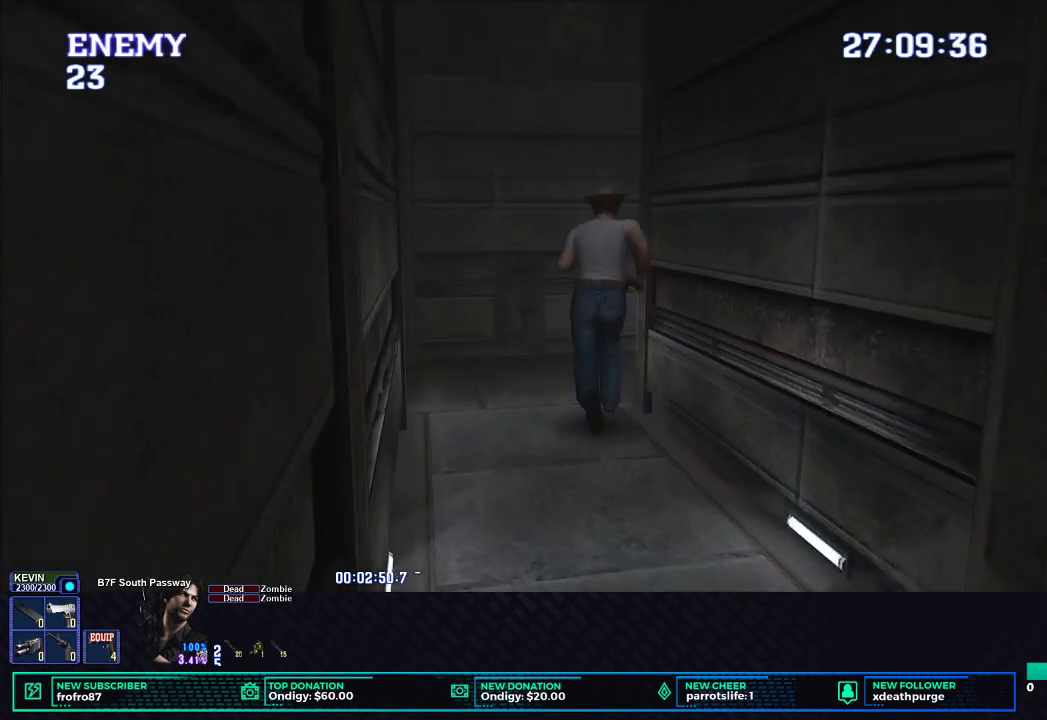
{"buttons": [], "left_stick": "center", "events": [[417, "left_stick", "center"], [483, "X", "up"]]}
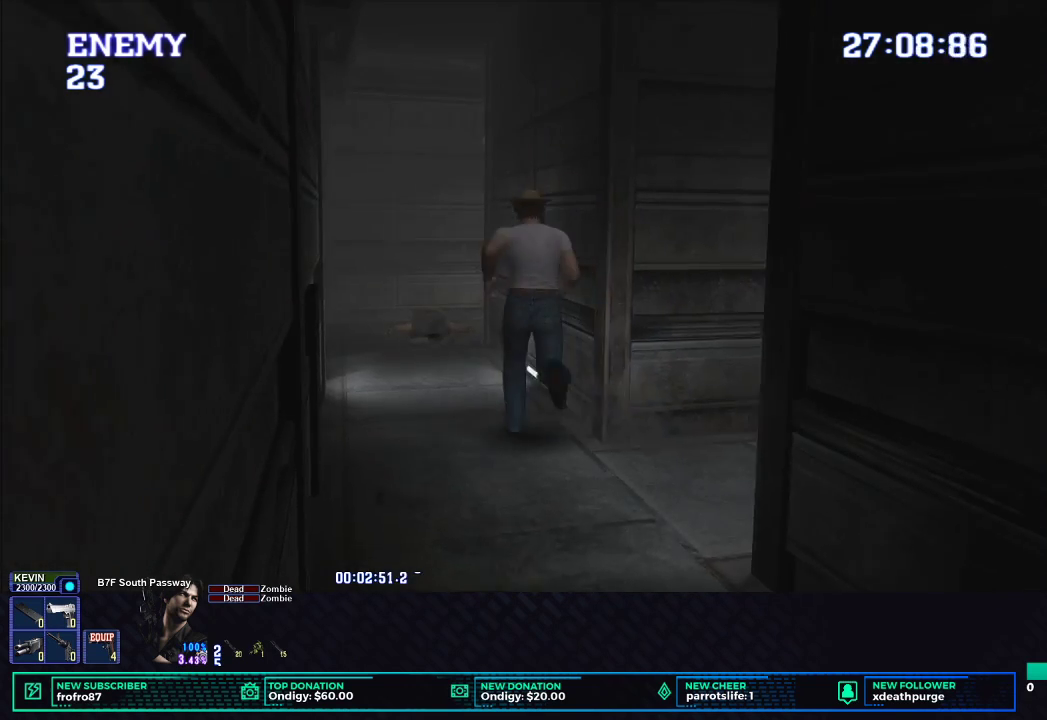
{"buttons": ["X", "DPAD_UP"], "left_stick": "center", "events": [[50, "DPAD_UP", "down"], [67, "X", "down"]]}
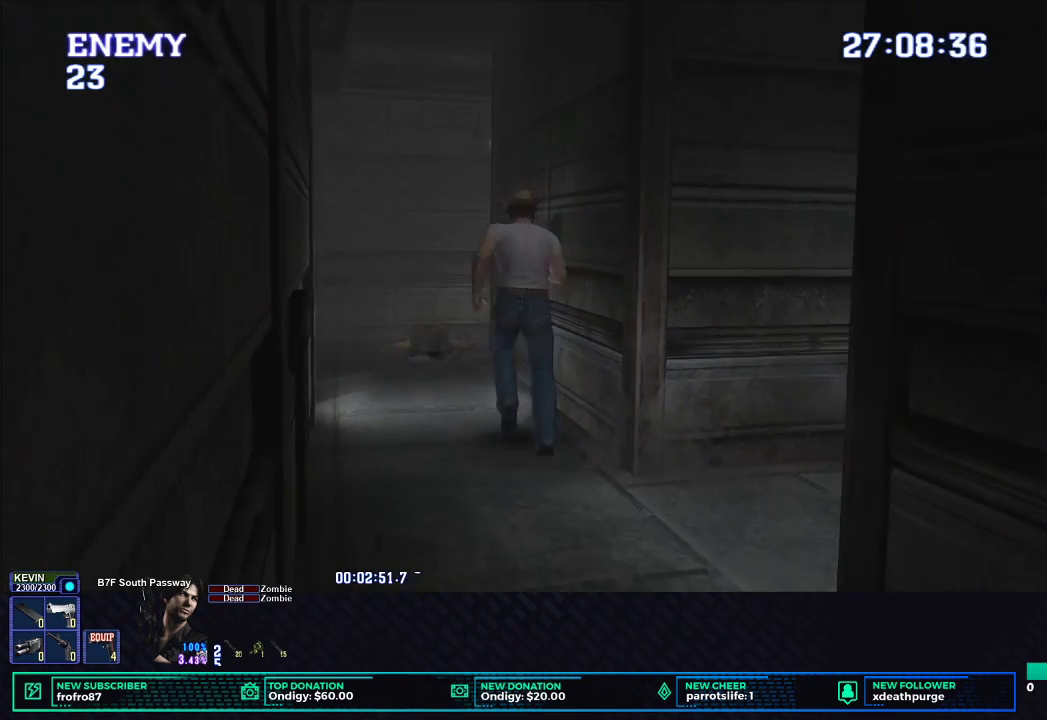
{"buttons": ["X", "DPAD_UP"], "left_stick": "center", "events": []}
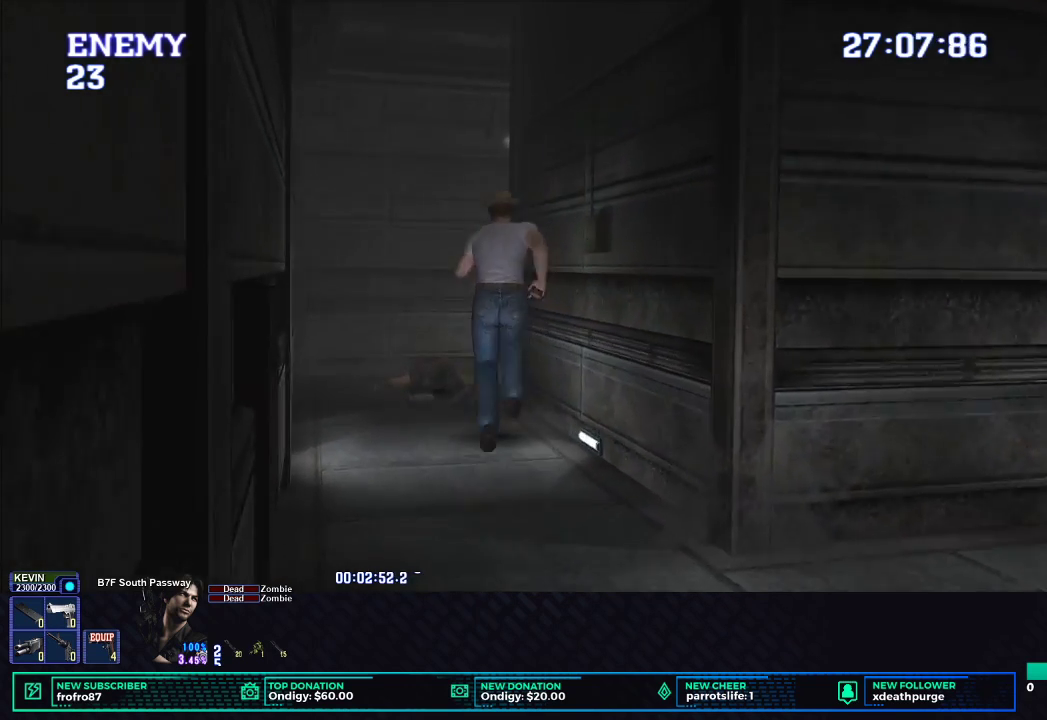
{"buttons": ["X", "DPAD_UP", "DPAD_RIGHT"], "left_stick": "center", "events": [[183, "DPAD_RIGHT", "down"]]}
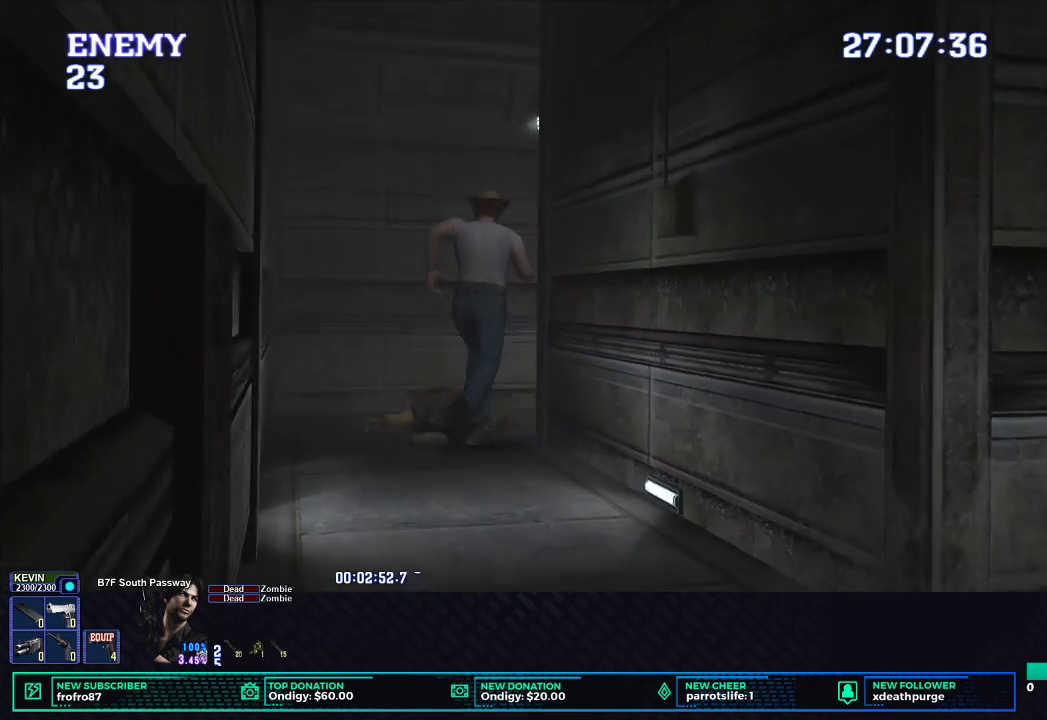
{"buttons": ["X", "DPAD_UP", "DPAD_RIGHT"], "left_stick": "center", "events": []}
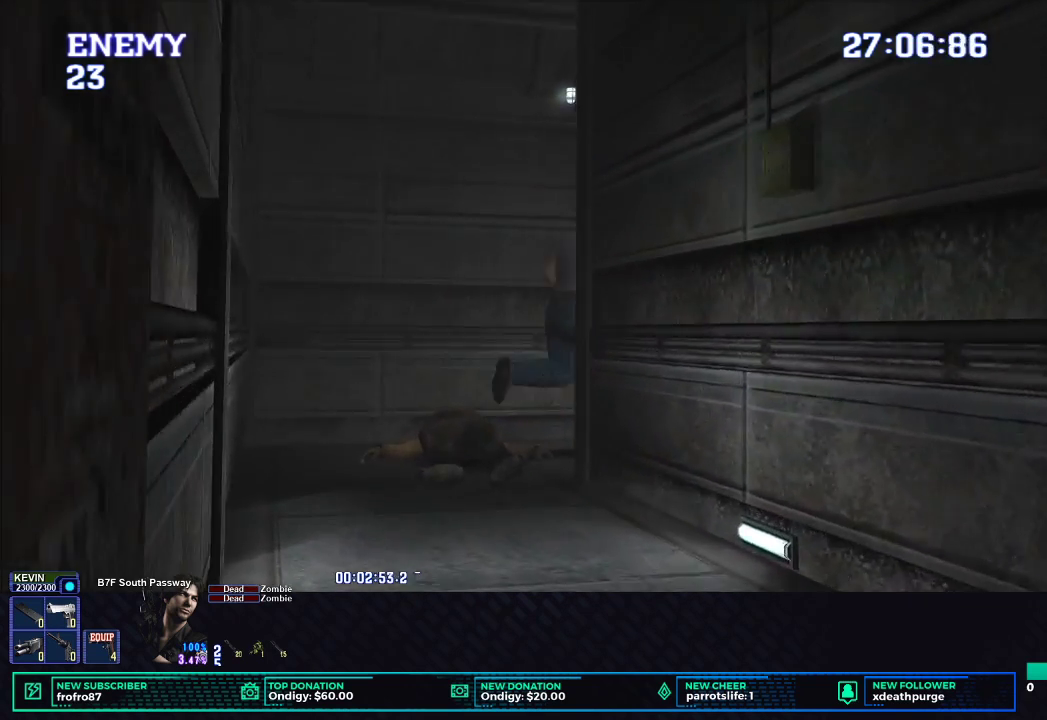
{"buttons": ["X", "DPAD_UP"], "left_stick": "center", "events": [[83, "DPAD_RIGHT", "up"]]}
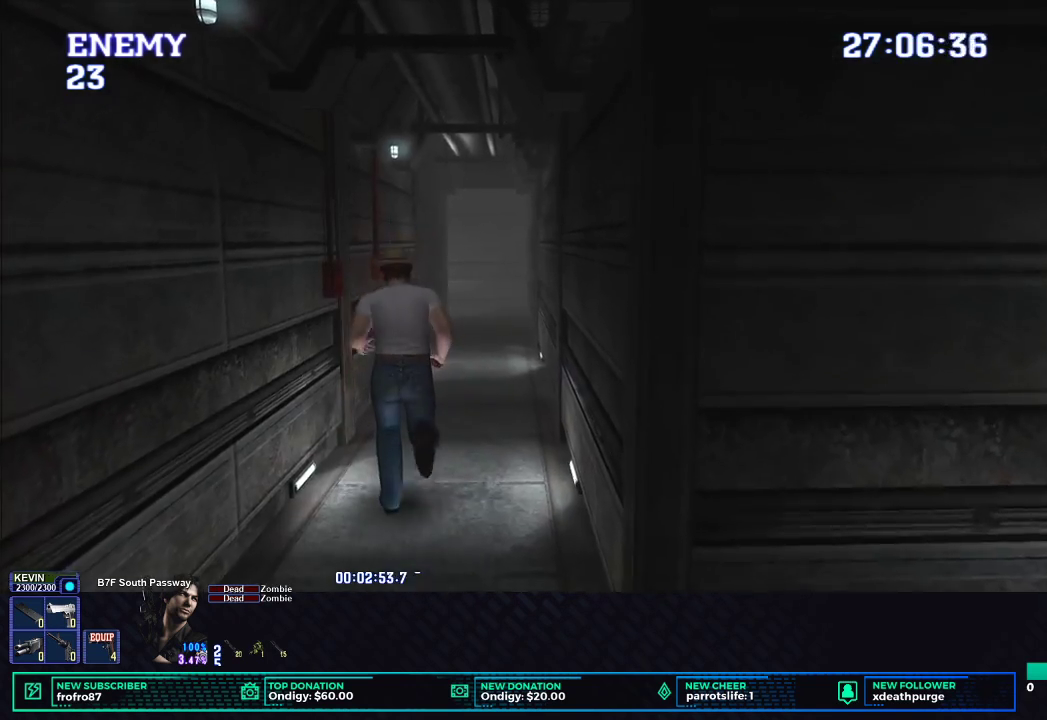
{"buttons": ["X", "DPAD_UP"], "left_stick": "center", "events": [[133, "DPAD_RIGHT", "down"], [267, "DPAD_RIGHT", "up"]]}
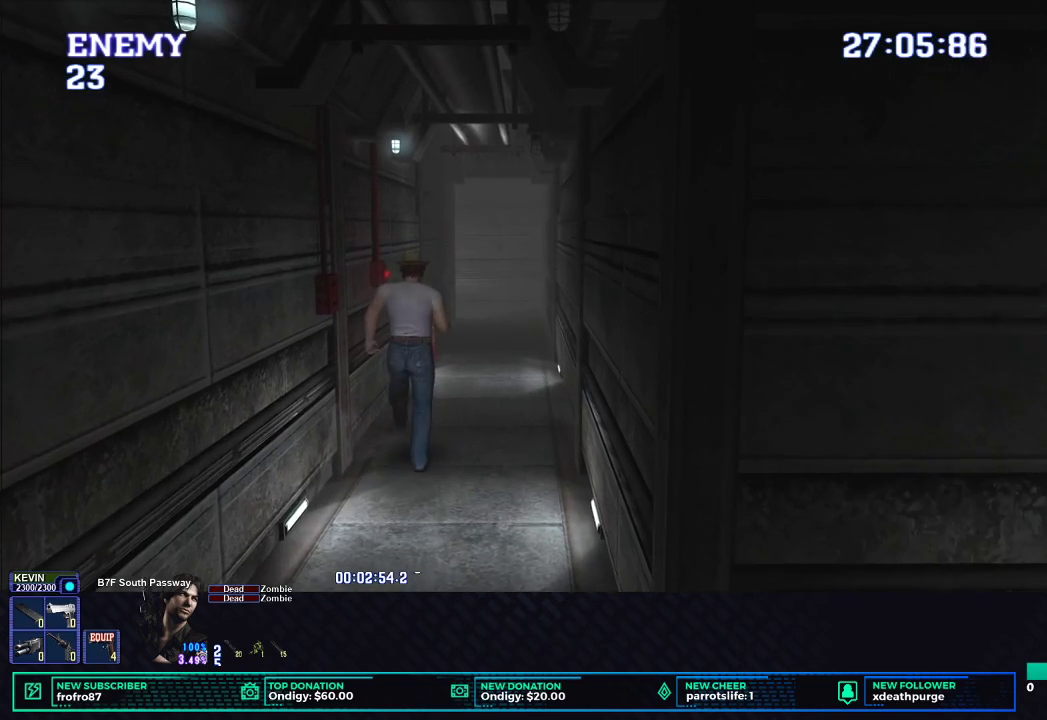
{"buttons": ["X", "DPAD_UP"], "left_stick": "center", "events": []}
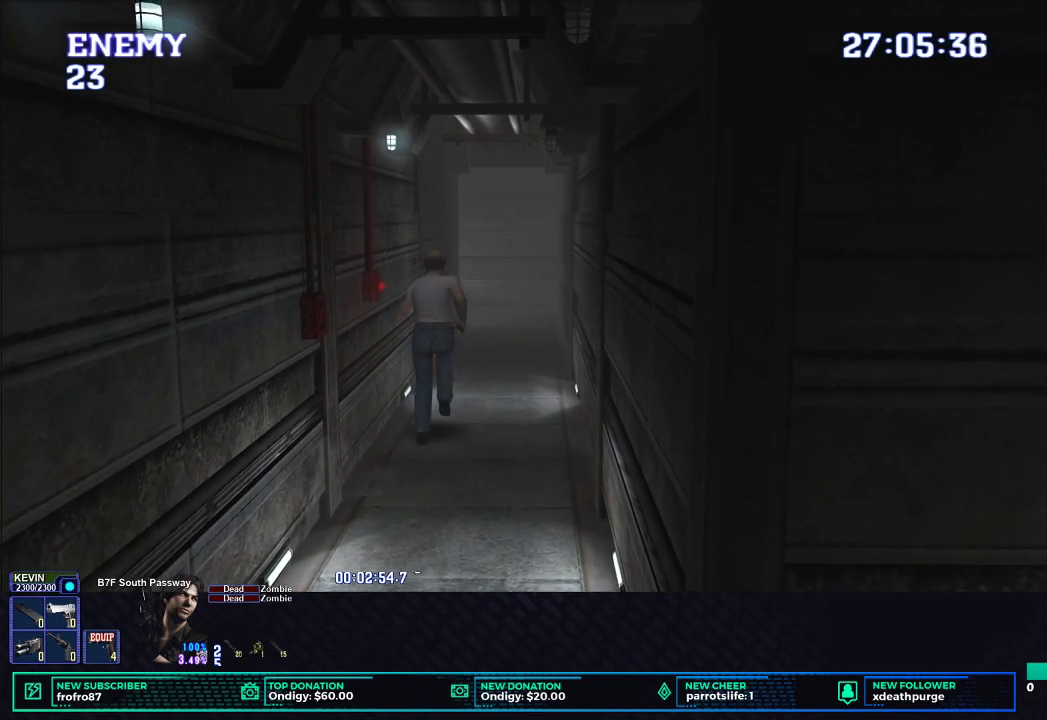
{"buttons": ["X", "DPAD_UP"], "left_stick": "center", "events": []}
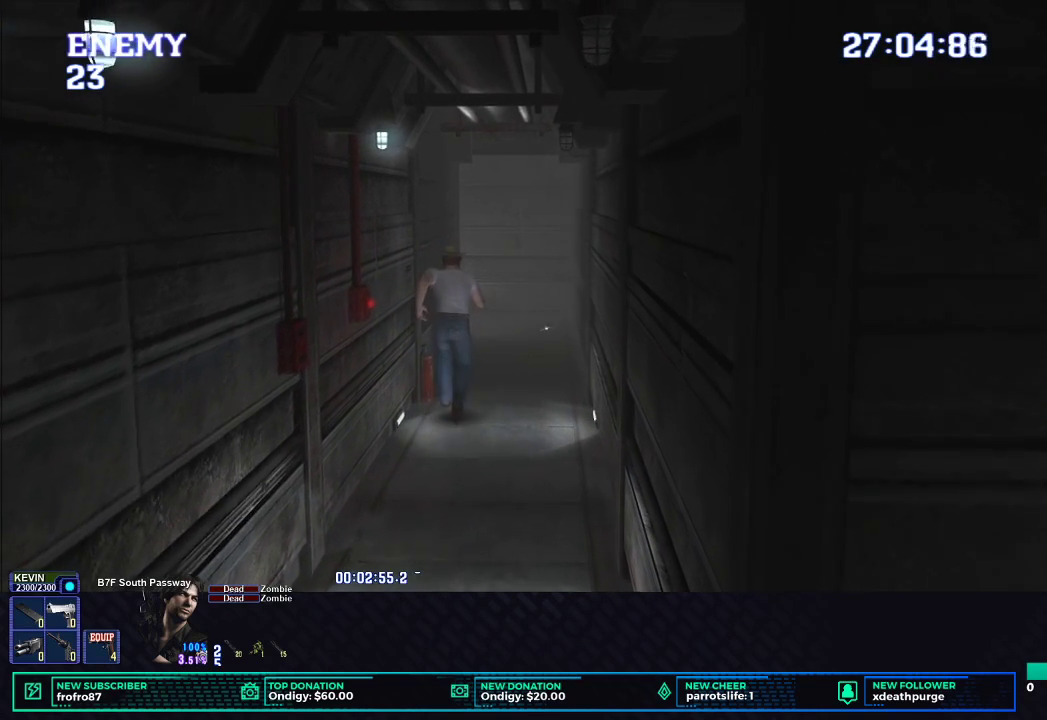
{"buttons": ["X", "DPAD_UP"], "left_stick": "center", "events": []}
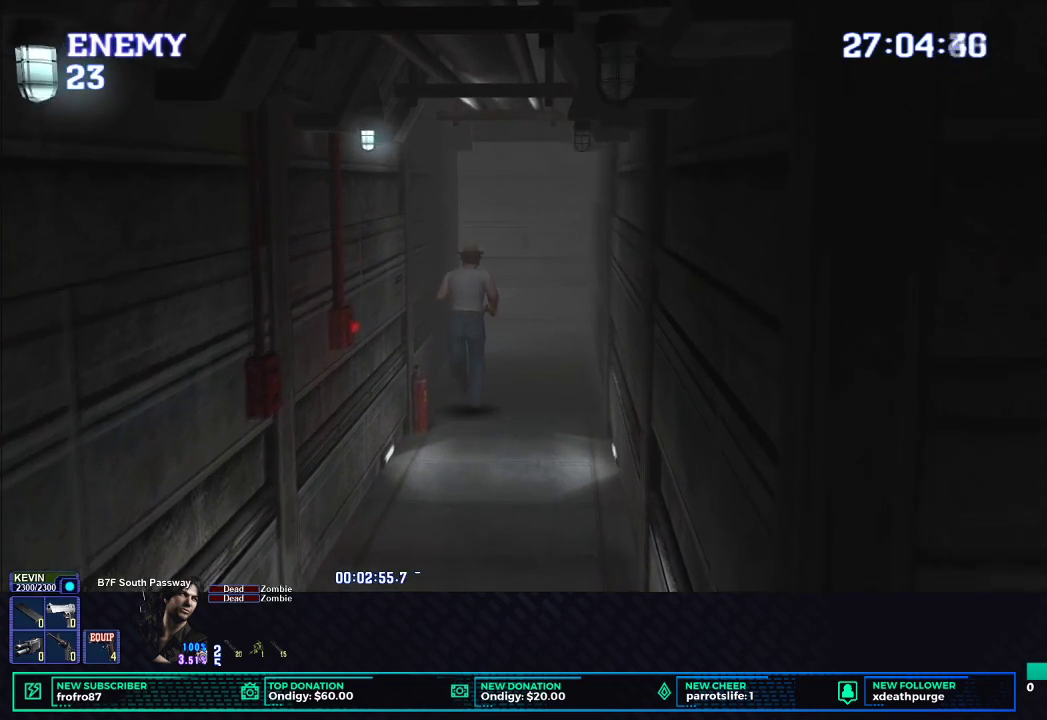
{"buttons": ["X", "DPAD_UP"], "left_stick": "center", "events": []}
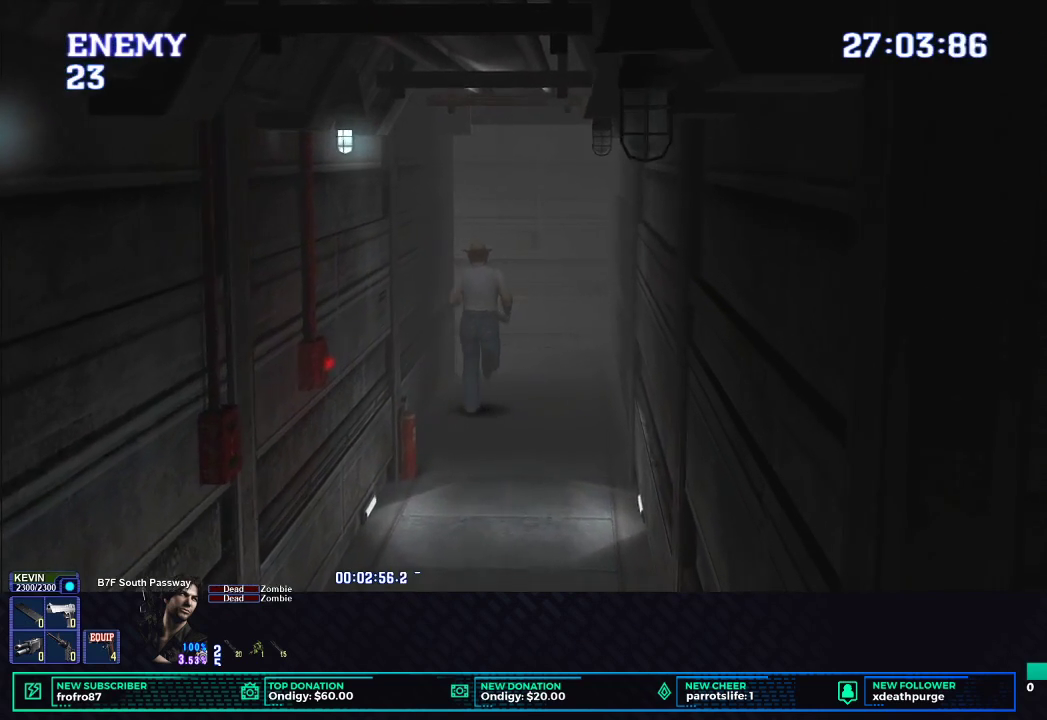
{"buttons": ["X", "DPAD_UP", "DPAD_LEFT"], "left_stick": "center", "events": [[283, "DPAD_LEFT", "down"]]}
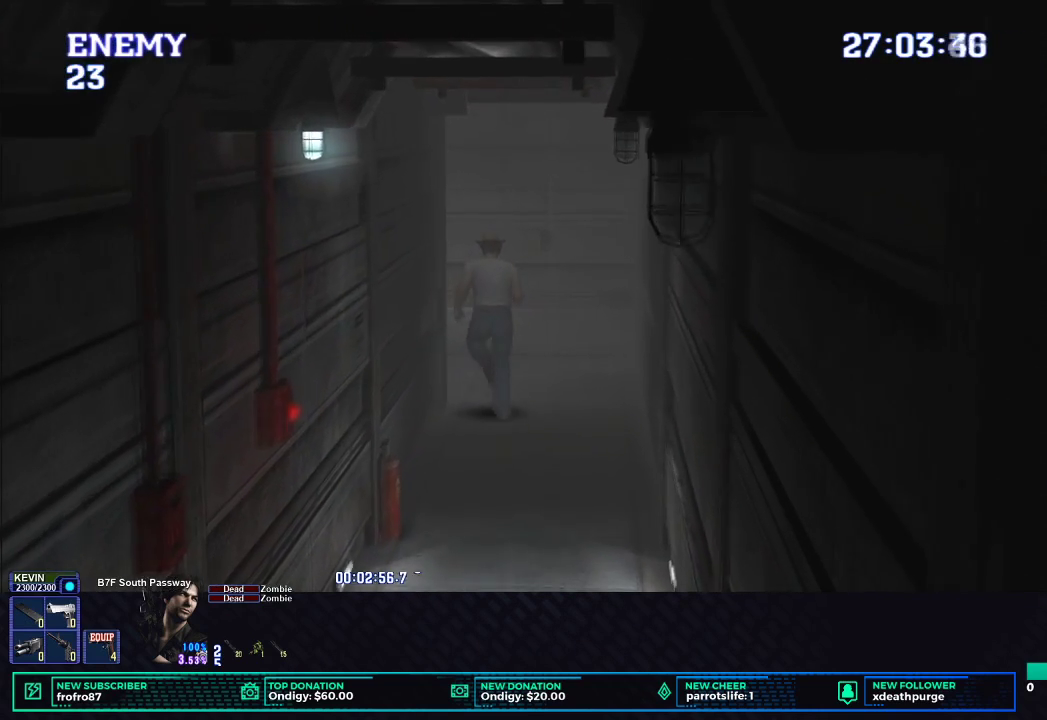
{"buttons": ["X", "DPAD_UP", "DPAD_LEFT"], "left_stick": "center", "events": []}
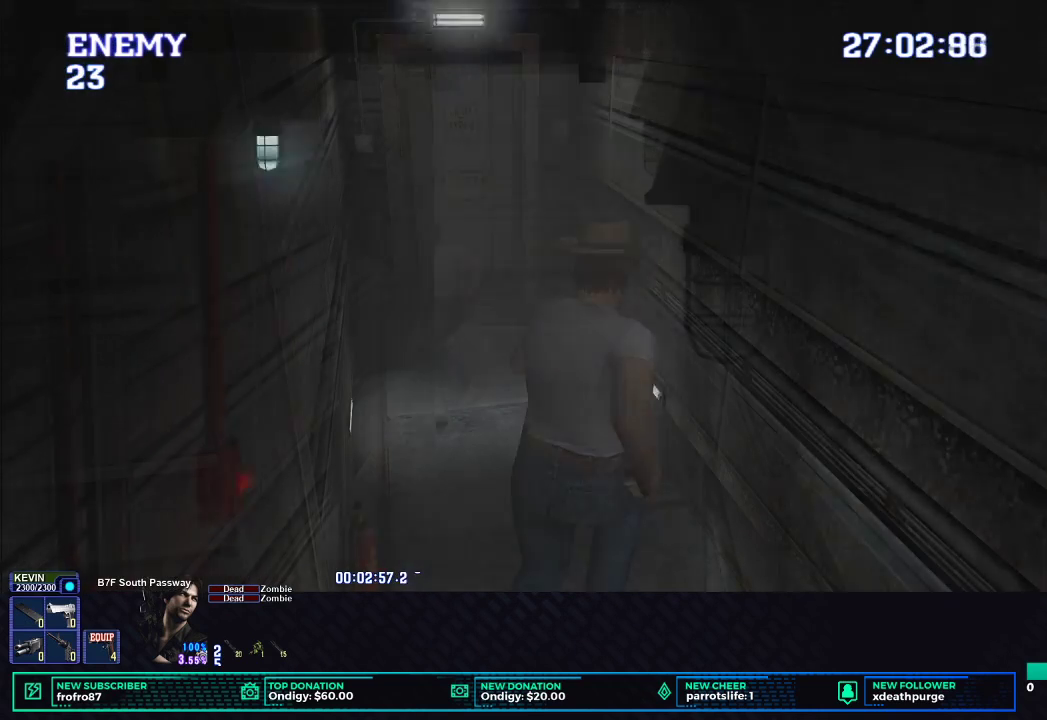
{"buttons": ["X", "DPAD_UP", "DPAD_LEFT"], "left_stick": "center", "events": []}
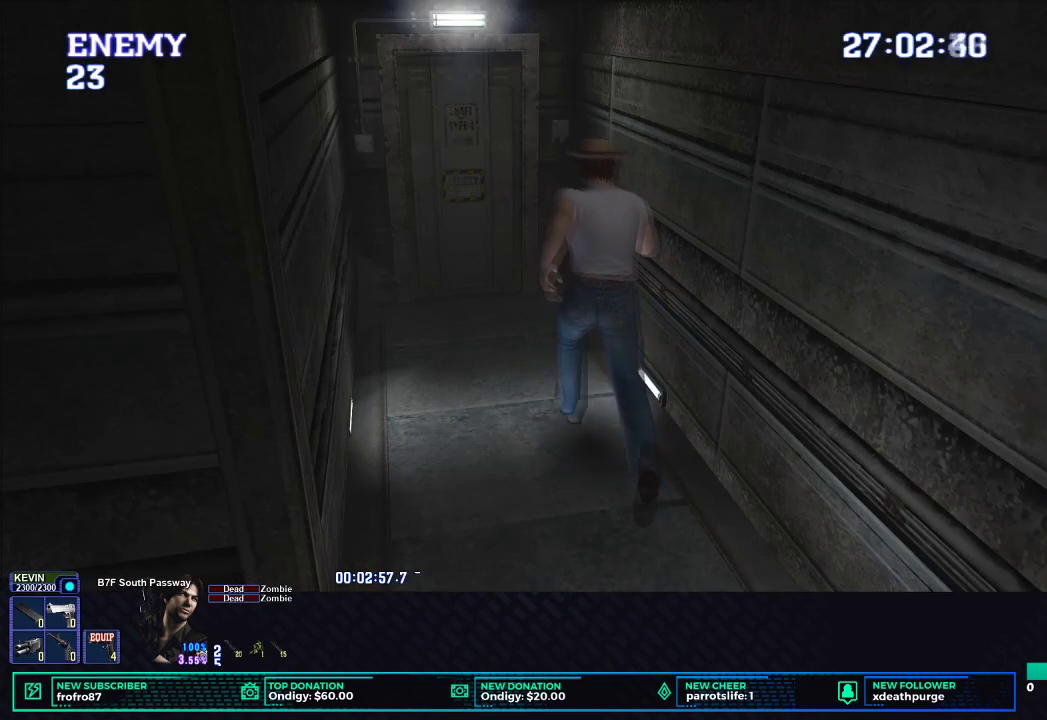
{"buttons": ["X", "DPAD_UP"], "left_stick": "center", "events": [[200, "DPAD_LEFT", "up"]]}
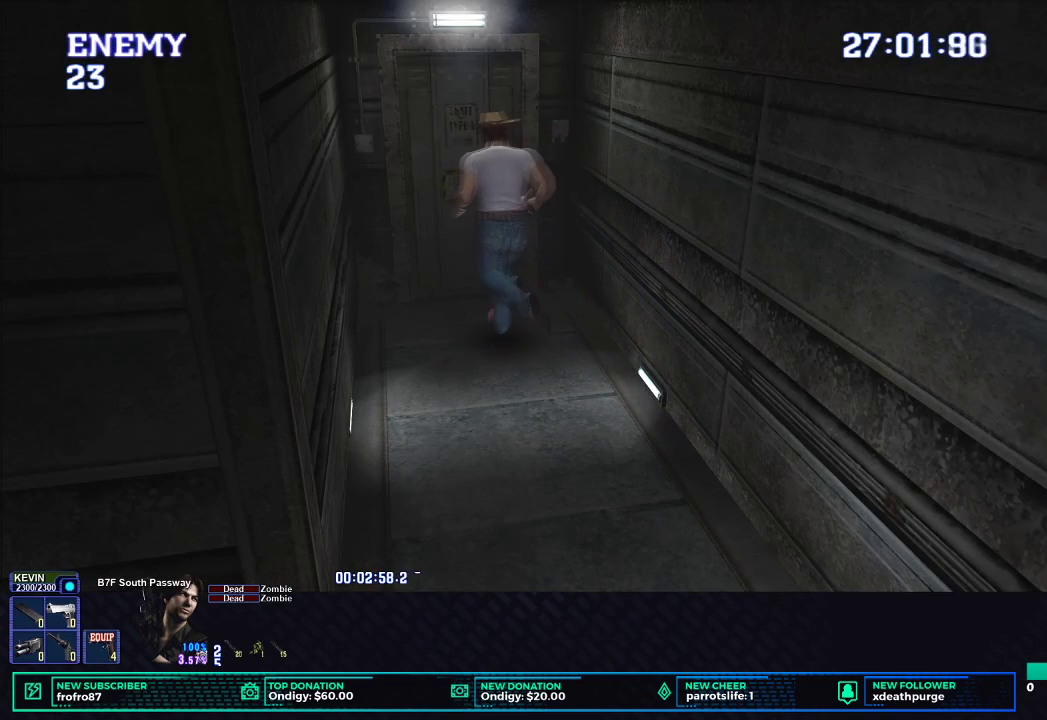
{"buttons": ["X"], "left_stick": "center", "events": [[67, "DPAD_RIGHT", "down"], [150, "B", "down"], [233, "DPAD_RIGHT", "up"], [283, "B", "up"], [350, "B", "down"], [433, "DPAD_UP", "up"], [483, "B", "up"]]}
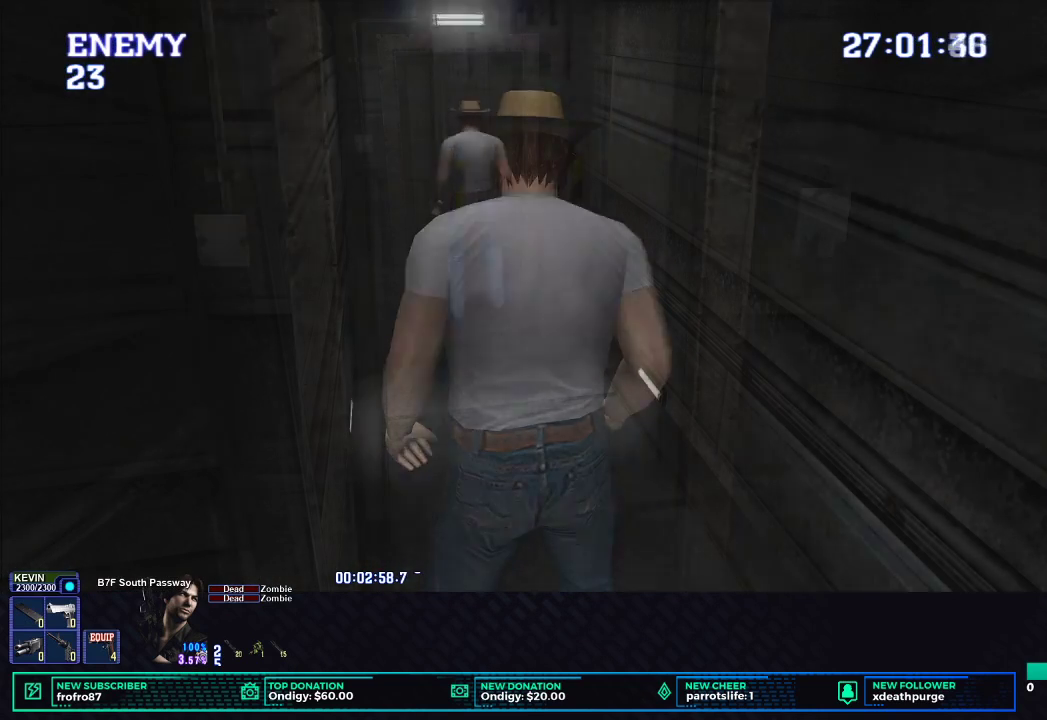
{"buttons": [], "left_stick": "center", "events": [[17, "X", "up"]]}